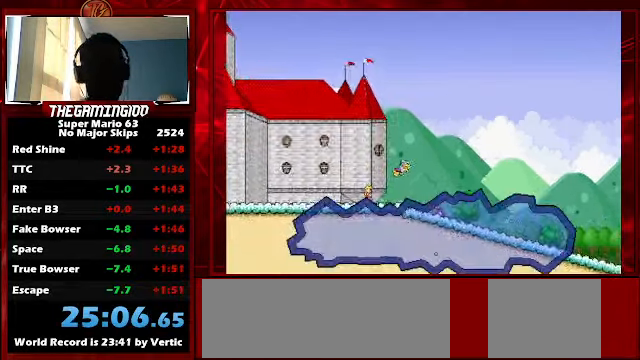
Gameplay with keyboard; each line is a JSON object with the keys held at the frame after it. "events" lists presses ("down") and releases ("up") of "c", "down", "left", "minus", "p", "right", "semicolon", "shift_l", "shift_r", "up", "x" and "z" between this image and that frame as [ms after this image, input, new state], when the widget could be followed in between. No other keys are recorded. Mouse input is not recorded.
{"keys": ["z"], "events": [[434, "z", "down"]]}
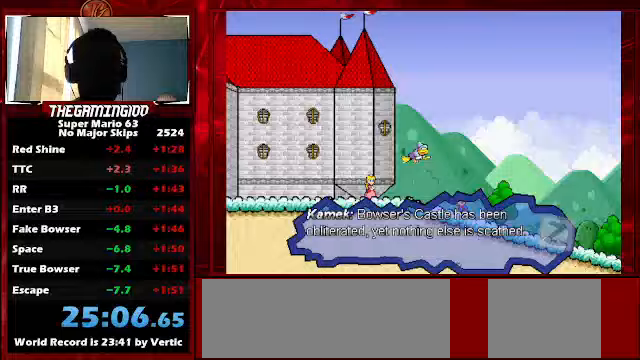
{"keys": [], "events": [[33, "z", "up"], [100, "z", "down"], [167, "z", "up"], [267, "z", "down"], [300, "z", "up"], [400, "z", "down"], [433, "z", "up"]]}
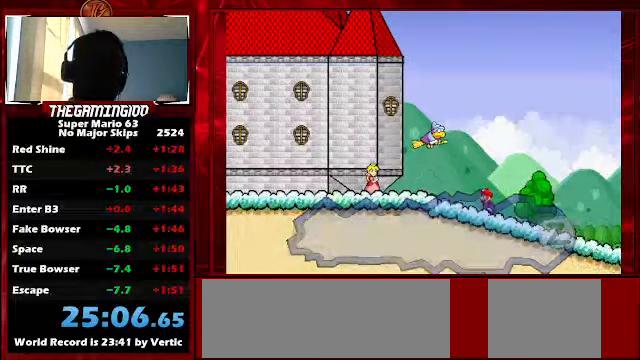
{"keys": [], "events": [[33, "z", "down"], [133, "z", "up"], [200, "z", "down"], [233, "z", "up"], [300, "z", "down"], [367, "z", "up"], [433, "z", "down"], [500, "z", "up"]]}
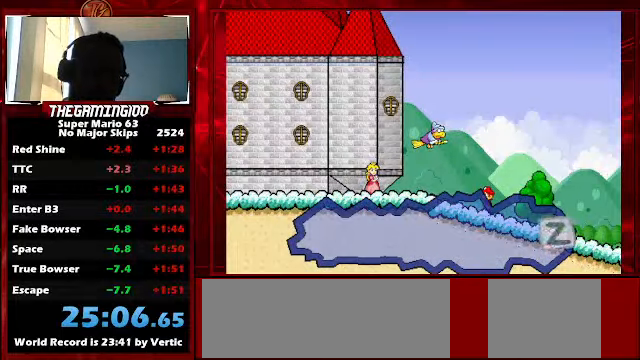
{"keys": ["z"], "events": [[67, "z", "down"], [167, "z", "up"], [200, "z", "down"], [300, "z", "up"], [333, "z", "down"], [433, "z", "up"], [467, "z", "down"]]}
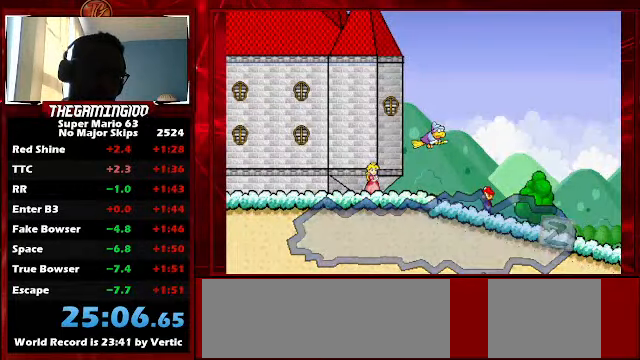
{"keys": ["z"], "events": [[67, "z", "up"], [167, "z", "down"], [200, "z", "up"], [300, "z", "down"], [367, "z", "up"], [467, "z", "down"]]}
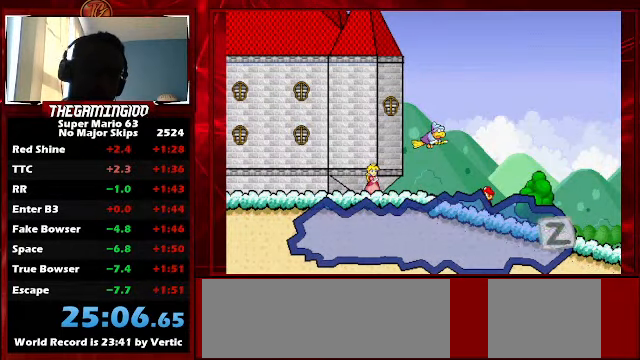
{"keys": [], "events": [[33, "z", "up"], [100, "z", "down"], [200, "z", "up"], [233, "z", "down"], [333, "z", "up"], [400, "z", "down"], [467, "z", "up"]]}
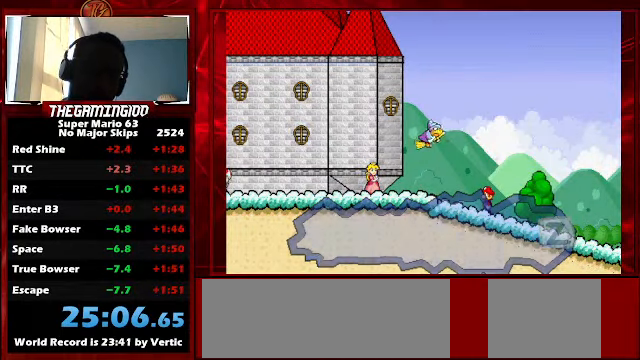
{"keys": ["z"], "events": [[67, "z", "down"], [100, "z", "up"], [200, "z", "down"], [300, "z", "up"], [333, "z", "down"], [433, "z", "up"], [467, "z", "down"]]}
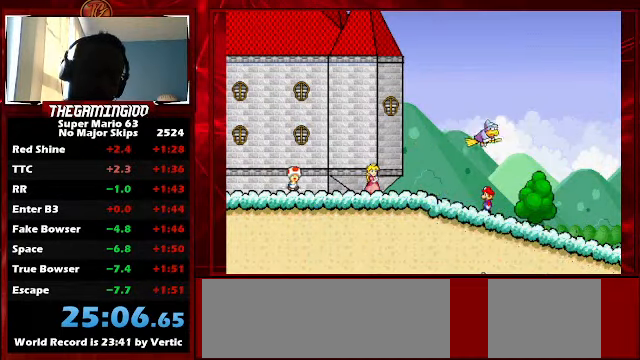
{"keys": ["z"], "events": [[67, "z", "up"], [133, "z", "down"], [200, "z", "up"], [300, "z", "down"], [367, "z", "up"], [500, "z", "down"]]}
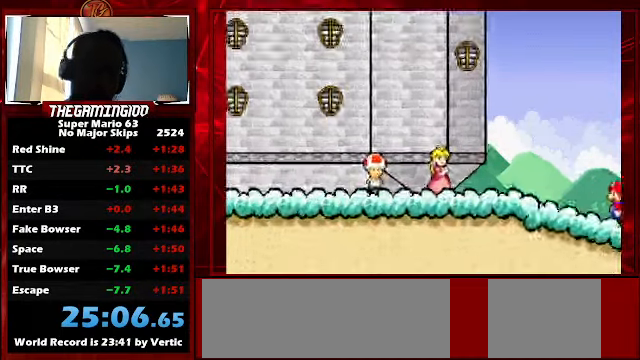
{"keys": [], "events": [[33, "z", "up"], [233, "z", "down"], [267, "z", "up"], [467, "z", "down"], [500, "z", "up"]]}
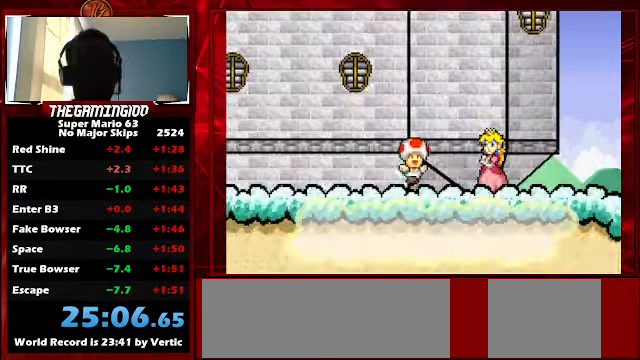
{"keys": [], "events": [[300, "z", "down"], [433, "z", "up"]]}
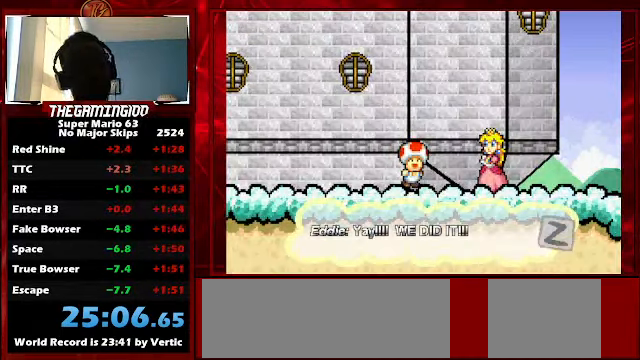
{"keys": ["z"], "events": [[33, "z", "down"], [67, "z", "up"], [167, "z", "down"], [267, "z", "up"], [367, "z", "down"], [400, "z", "up"], [500, "z", "down"]]}
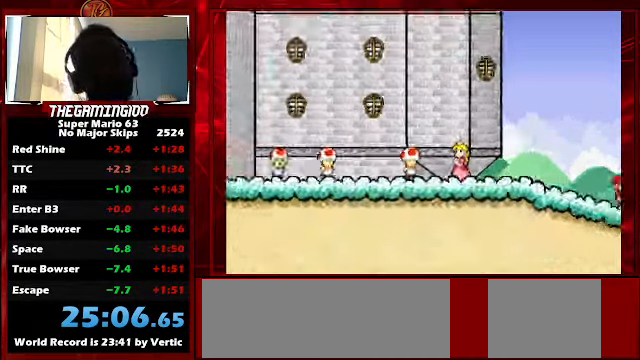
{"keys": ["z"], "events": [[100, "z", "up"], [133, "z", "down"], [233, "z", "up"], [333, "z", "down"], [366, "z", "up"], [400, "z", "down"]]}
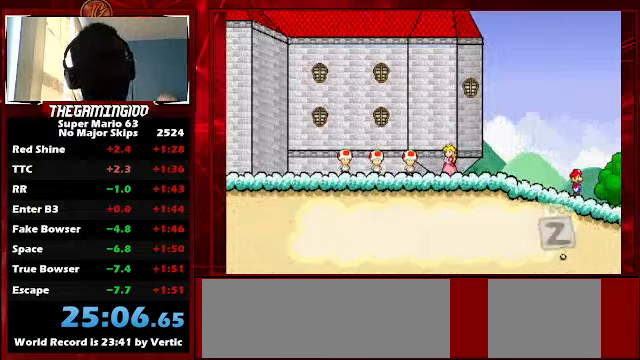
{"keys": [], "events": [[33, "z", "up"], [66, "z", "down"], [233, "z", "up"], [333, "z", "down"], [400, "z", "up"]]}
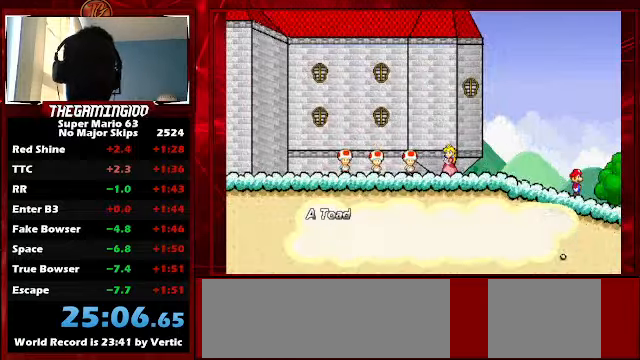
{"keys": [], "events": [[33, "z", "down"], [133, "z", "up"], [233, "z", "down"], [300, "z", "up"], [400, "z", "down"], [500, "z", "up"]]}
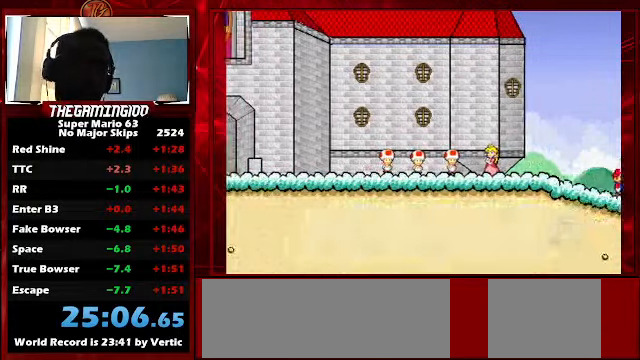
{"keys": [], "events": [[100, "z", "down"], [133, "z", "up"], [233, "z", "down"], [333, "z", "up"], [433, "z", "down"], [500, "z", "up"]]}
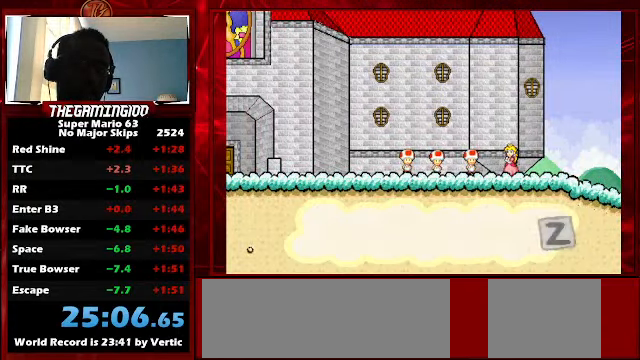
{"keys": [], "events": [[100, "z", "down"], [200, "z", "up"], [300, "z", "down"], [333, "z", "up"]]}
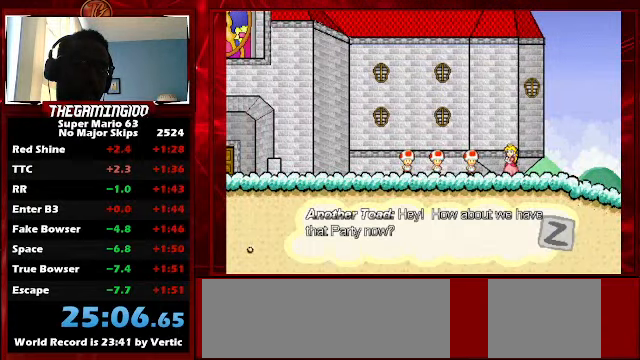
{"keys": [], "events": [[33, "z", "down"], [66, "z", "up"], [200, "z", "down"], [266, "z", "up"], [400, "z", "down"], [500, "z", "up"]]}
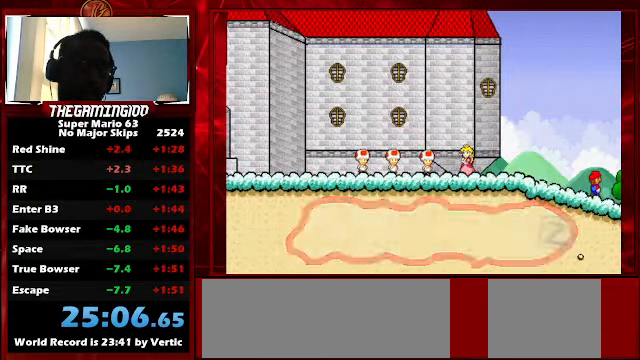
{"keys": [], "events": [[133, "z", "down"], [200, "z", "up"], [300, "z", "down"], [366, "z", "up"], [400, "z", "down"], [500, "z", "up"]]}
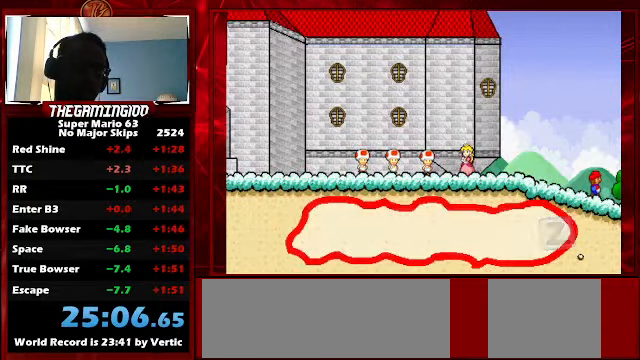
{"keys": ["z"], "events": [[100, "z", "down"], [200, "z", "up"], [300, "z", "down"], [333, "z", "up"], [433, "z", "down"]]}
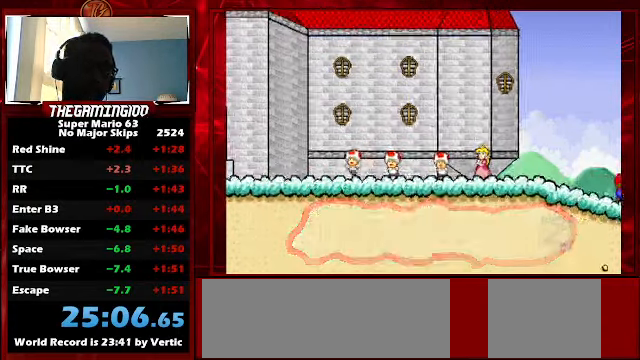
{"keys": ["z"], "events": [[33, "z", "up"], [133, "z", "down"], [200, "z", "up"], [366, "z", "down"], [400, "z", "up"], [500, "z", "down"]]}